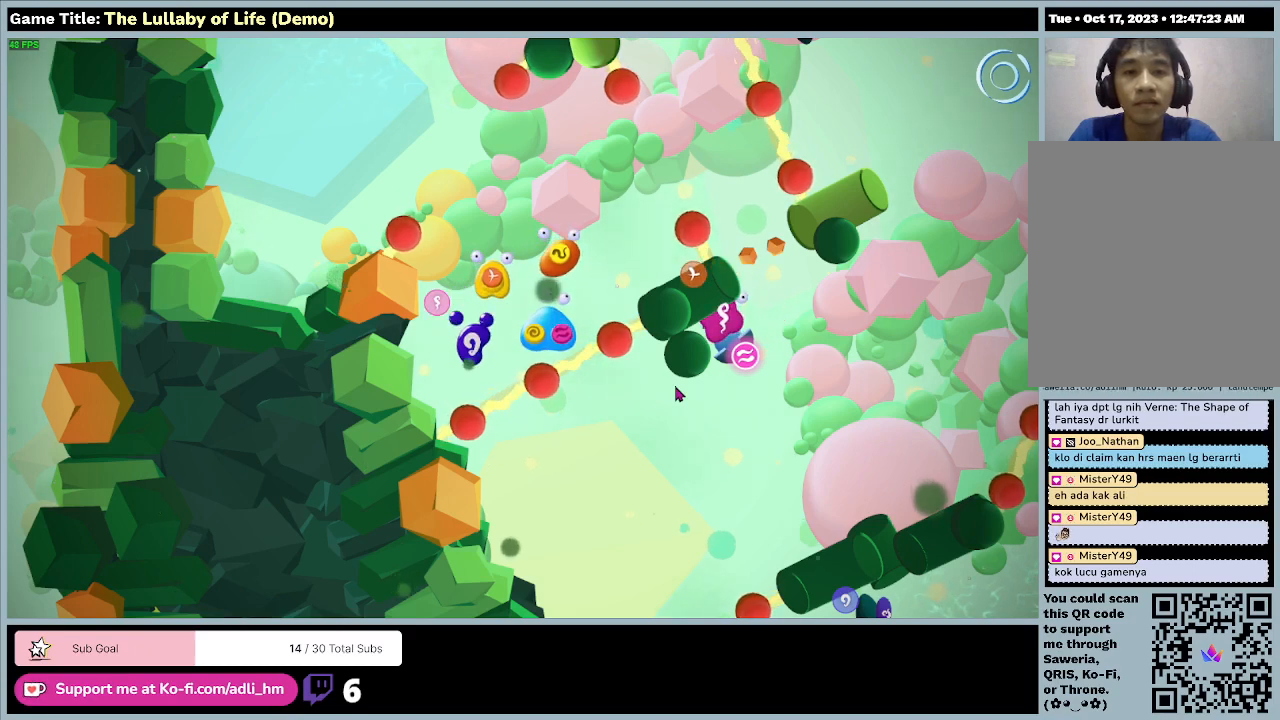
Gameplay with keyboard and mouse; each line is a JSON object with the keys and mouse buttons held at the frame after it. "events" lists presses ("down") and releases ("up") of "0", "1", "2", "3", "4", "5", "6", "7", "8", "9", "a", "alt", "b", "c", "caps_lock", "ctrl", "d", "down", "e", "escape", "f", "f1", "f2", "f3", "f4", "f5", "f6", "f7", "f8", "g", "h", "i", "j", "k", "l", "left", "m", "n", "o", "p", "q", "r", "return", "right", "s", "shift", "space", "t", "tab", "tilde", "u", "up", "v", "w", "x", "y", "z", "mouse_left", "mouse_wheel" and "mouse_right" between this image and that frame as [ms after this image, input, new state], when the widget could be followed in between. "mouse_left", "mouse_wheel", "mouse_right" = the "left", "wheel", "right" buttons of the "mouse" list. No other keys are recorded. "wheel" means that the mouse wheel is clicked or scrolled. Mouse movement is not recorded.
{"keys": ["alt"], "mouse": [], "events": [[300, "alt", "down"]]}
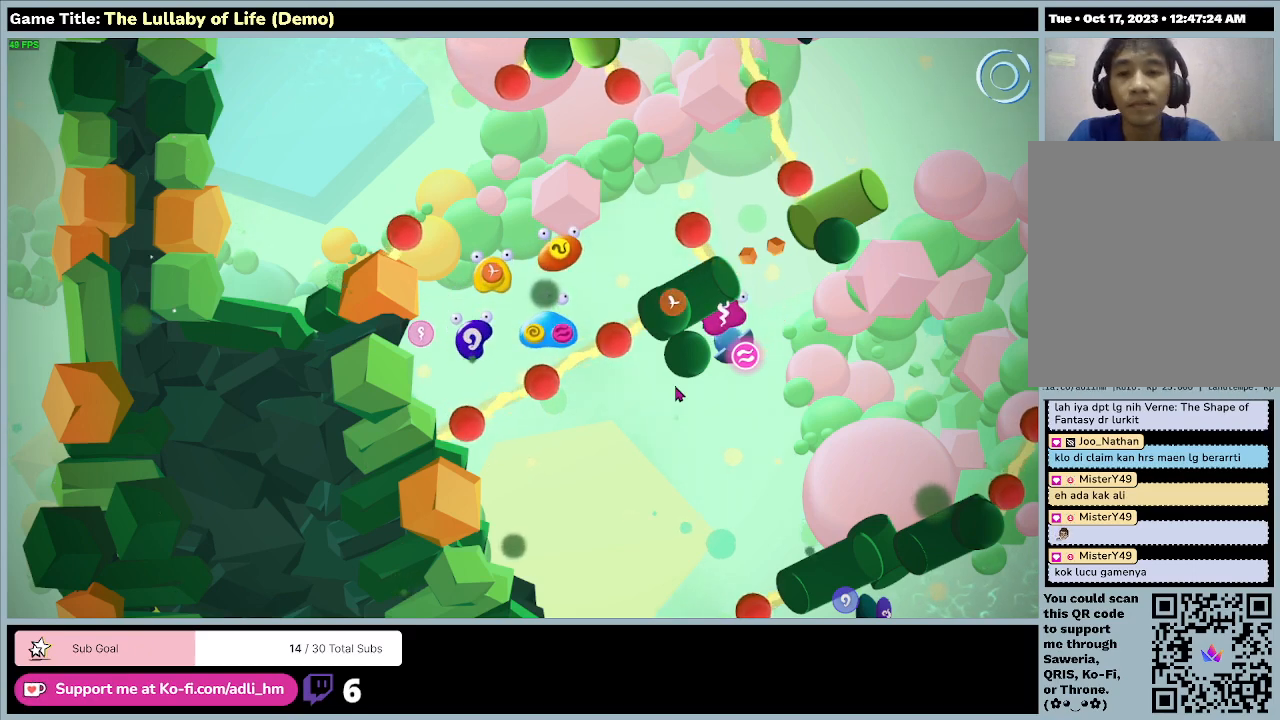
{"keys": ["alt"], "mouse": [], "events": []}
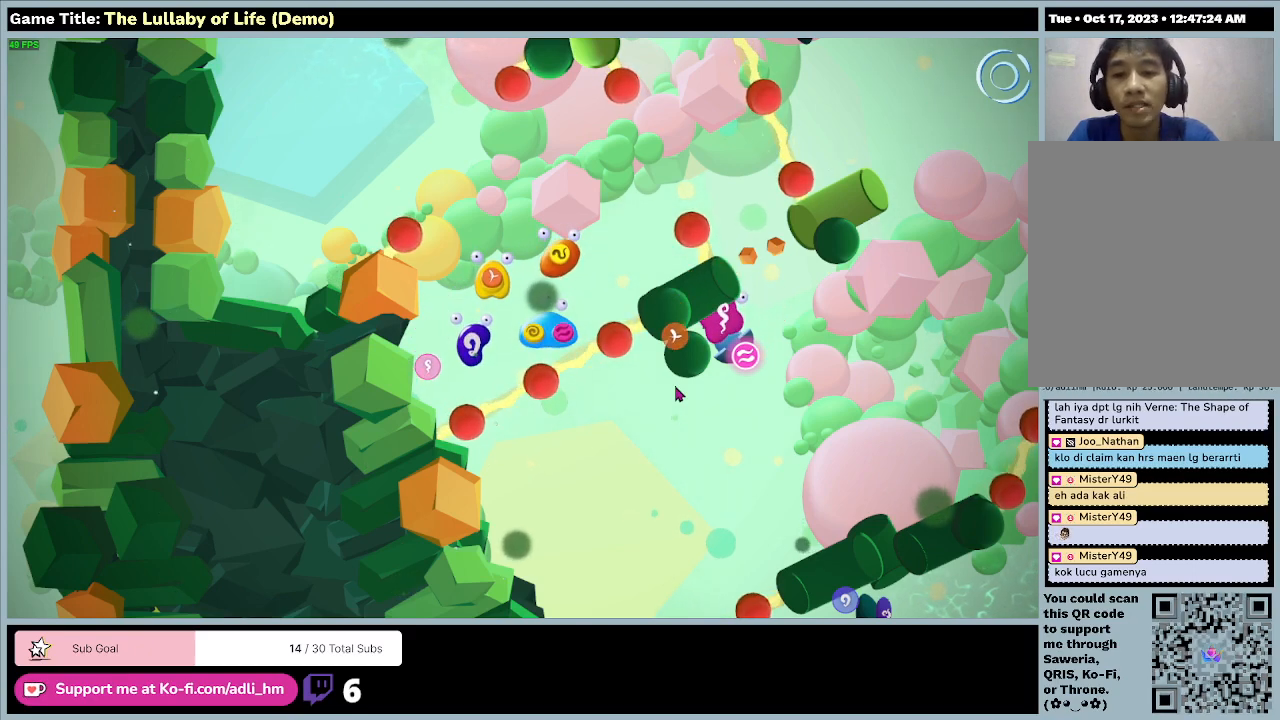
{"keys": ["alt"], "mouse": [], "events": []}
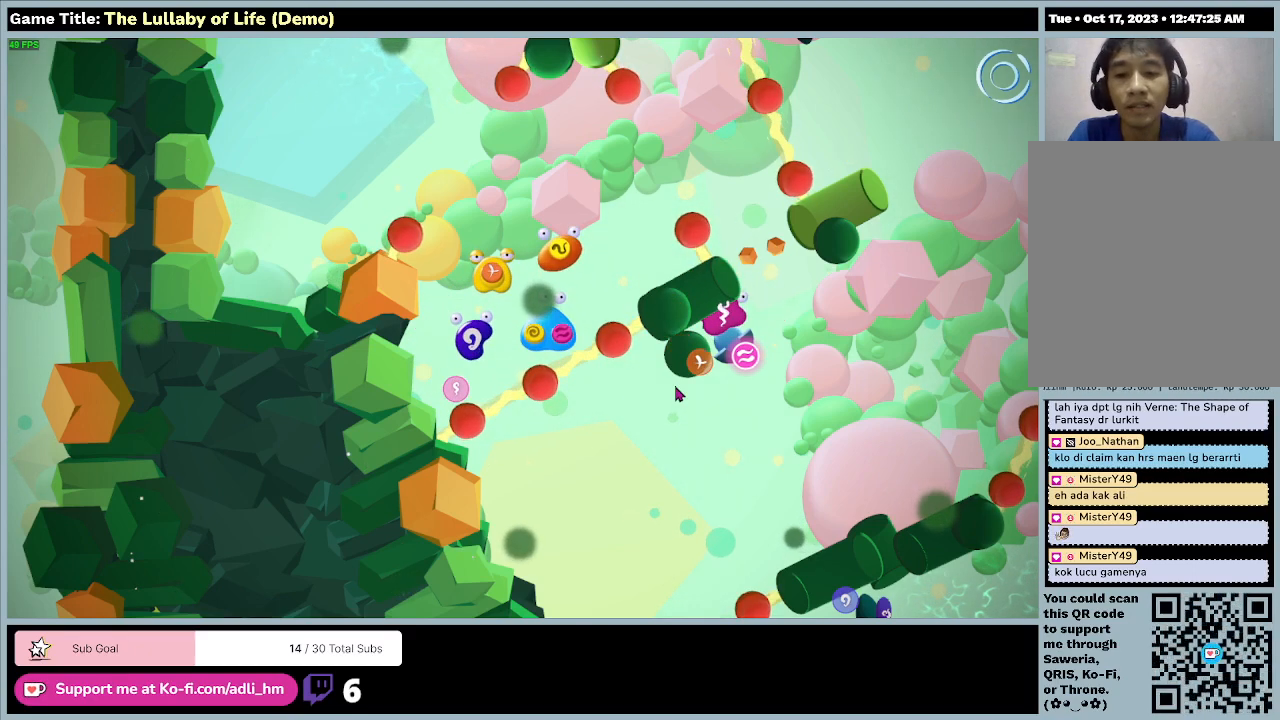
{"keys": ["alt"], "mouse": [], "events": []}
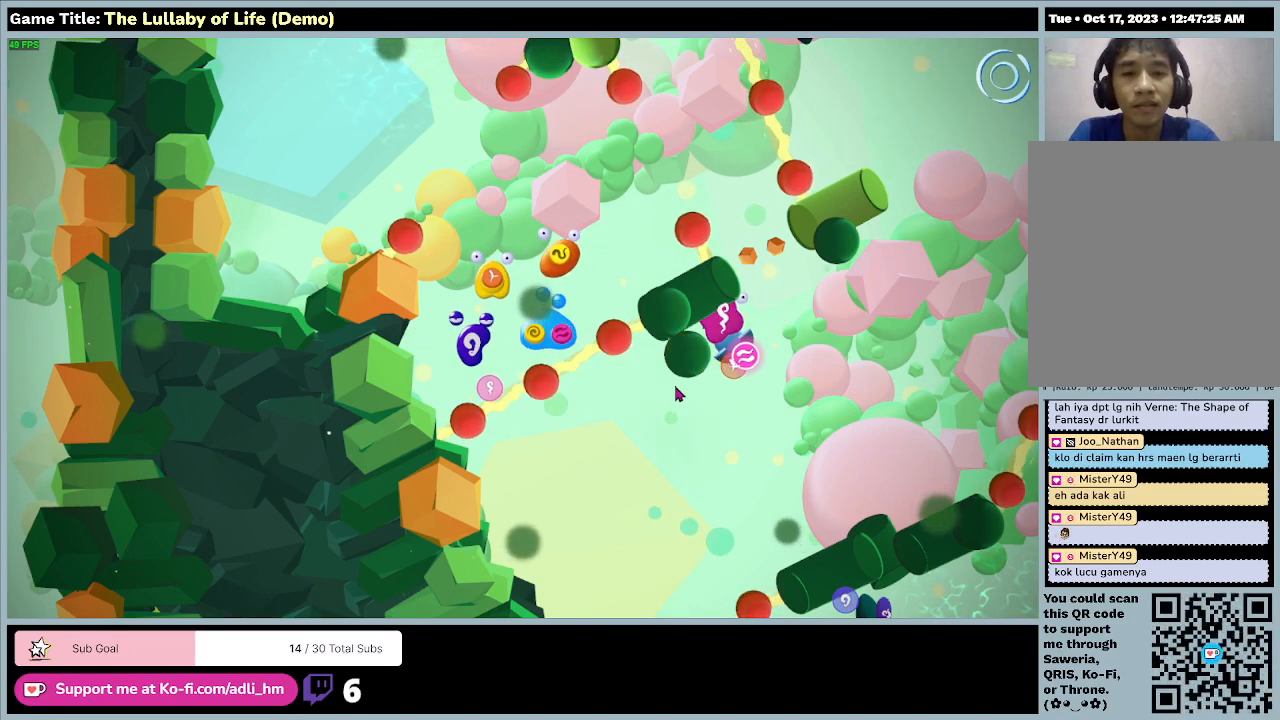
{"keys": ["alt"], "mouse": [], "events": []}
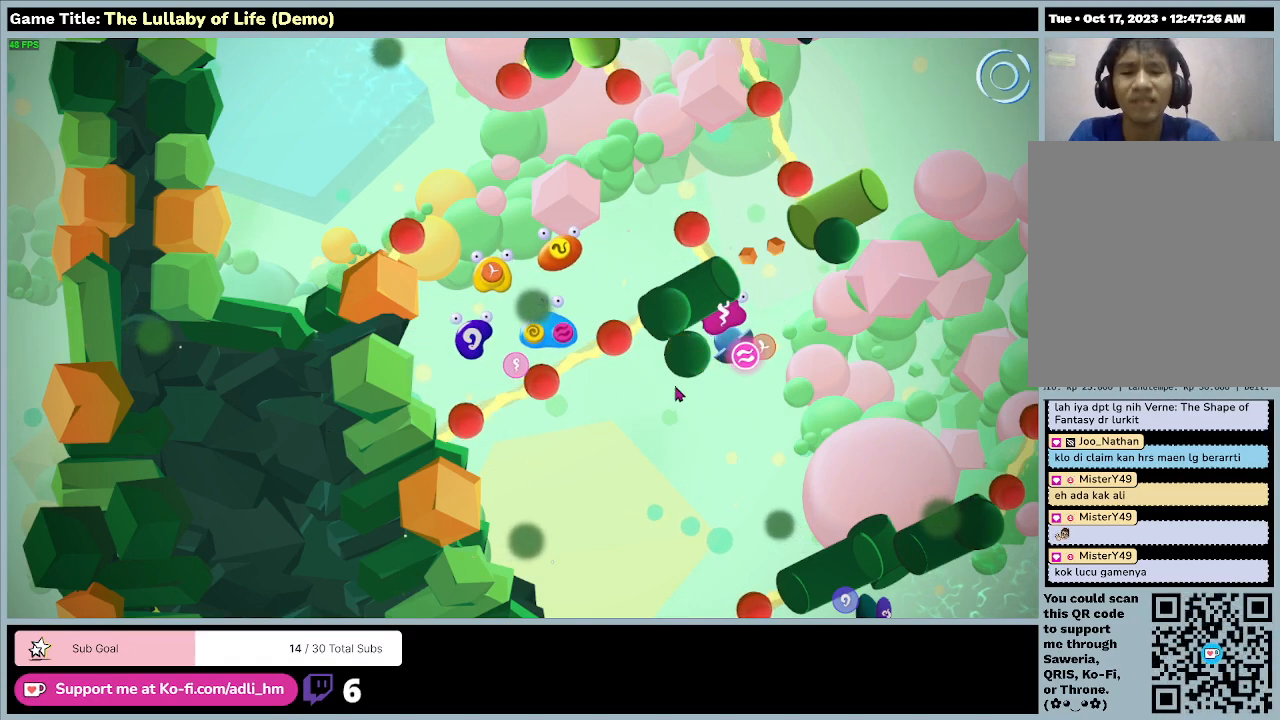
{"keys": ["alt", "f4"], "mouse": [], "events": [[333, "f4", "down"]]}
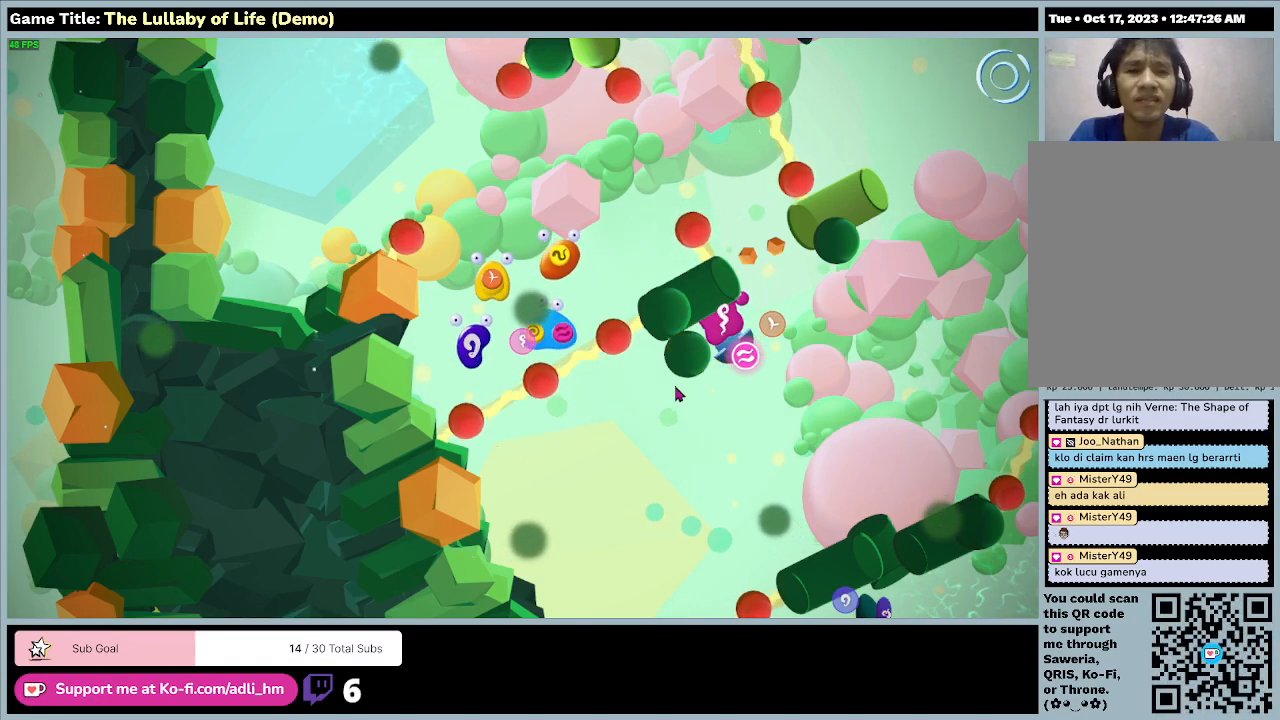
{"keys": ["alt"], "mouse": [], "events": [[300, "f4", "up"]]}
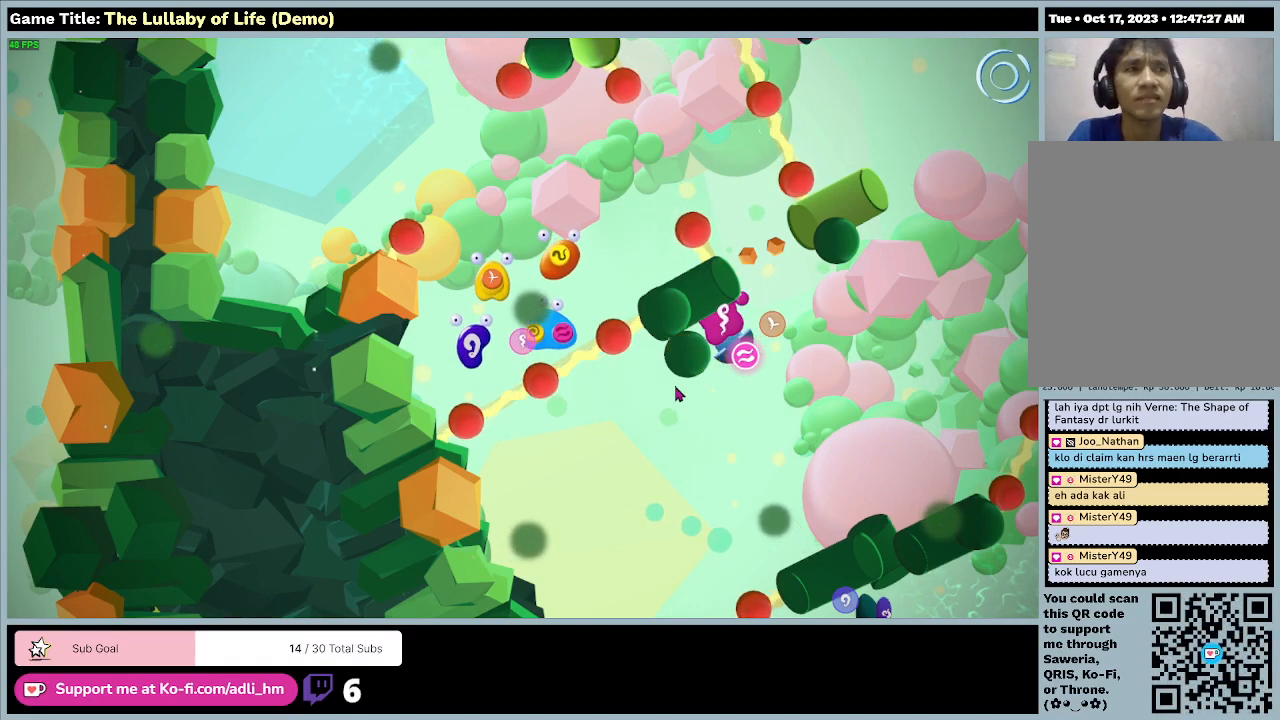
{"keys": [], "mouse": [], "events": [[300, "alt", "up"]]}